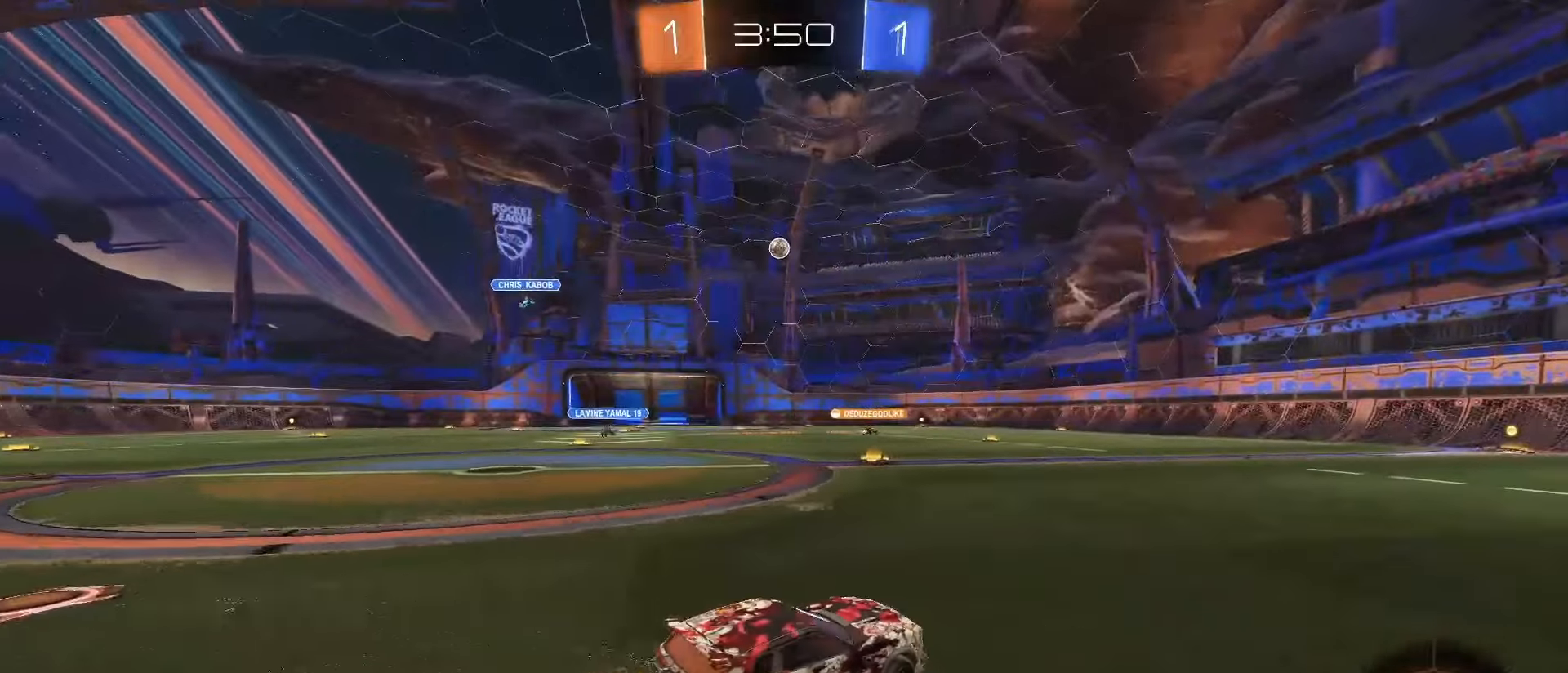
Gameplay with a controller (PlayStation layout); each line is a JSON object with the inputs held at the frame after it. "events" lists button and stick changes between this image and that frame as [ms after this image, input, new state], when the widget could be followed in between. Not read: L3 R3 SELECT.
{"buttons": ["R2"], "left_stick": "center", "right_stick": "center", "events": [[300, "left_stick", "center"]]}
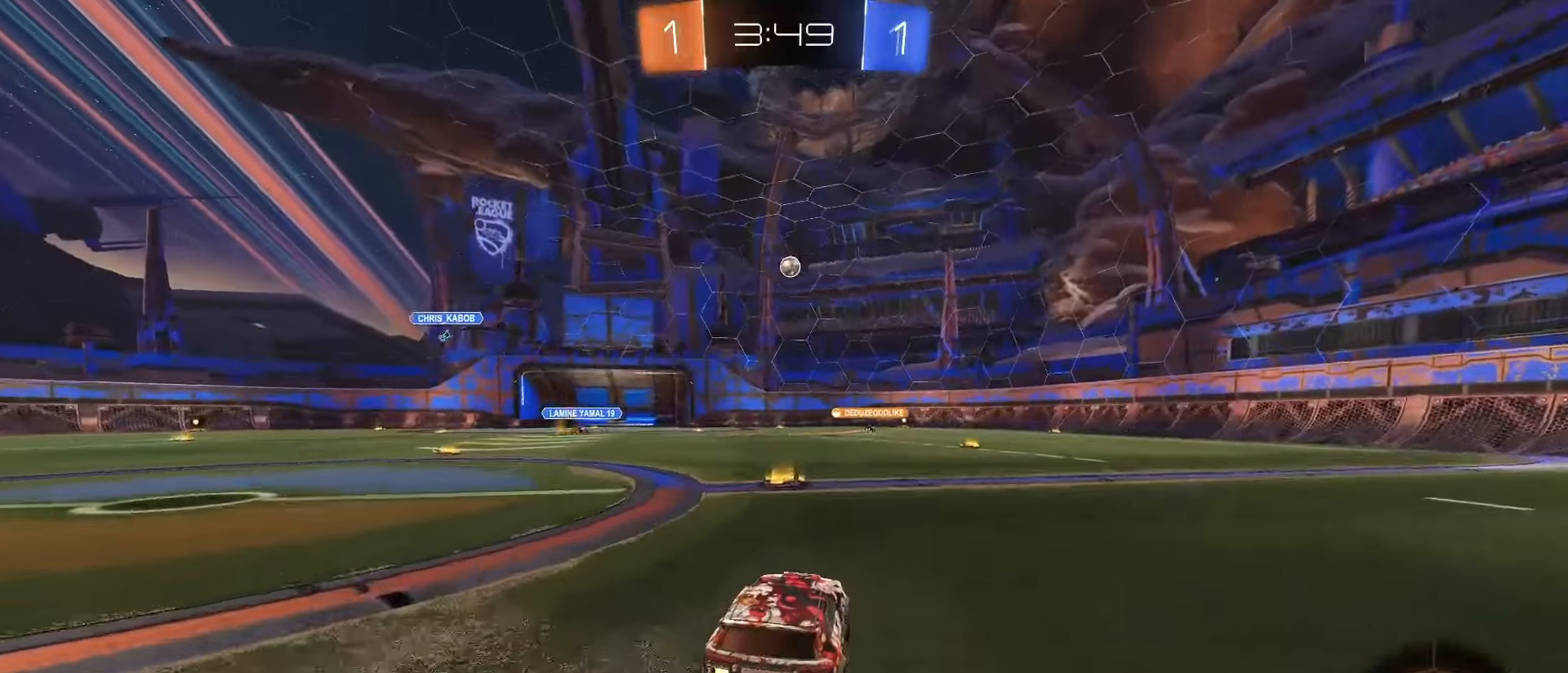
{"buttons": ["R2"], "left_stick": "right", "right_stick": "center", "events": [[50, "left_stick", "left"], [200, "left_stick", "center"], [283, "left_stick", "right"]]}
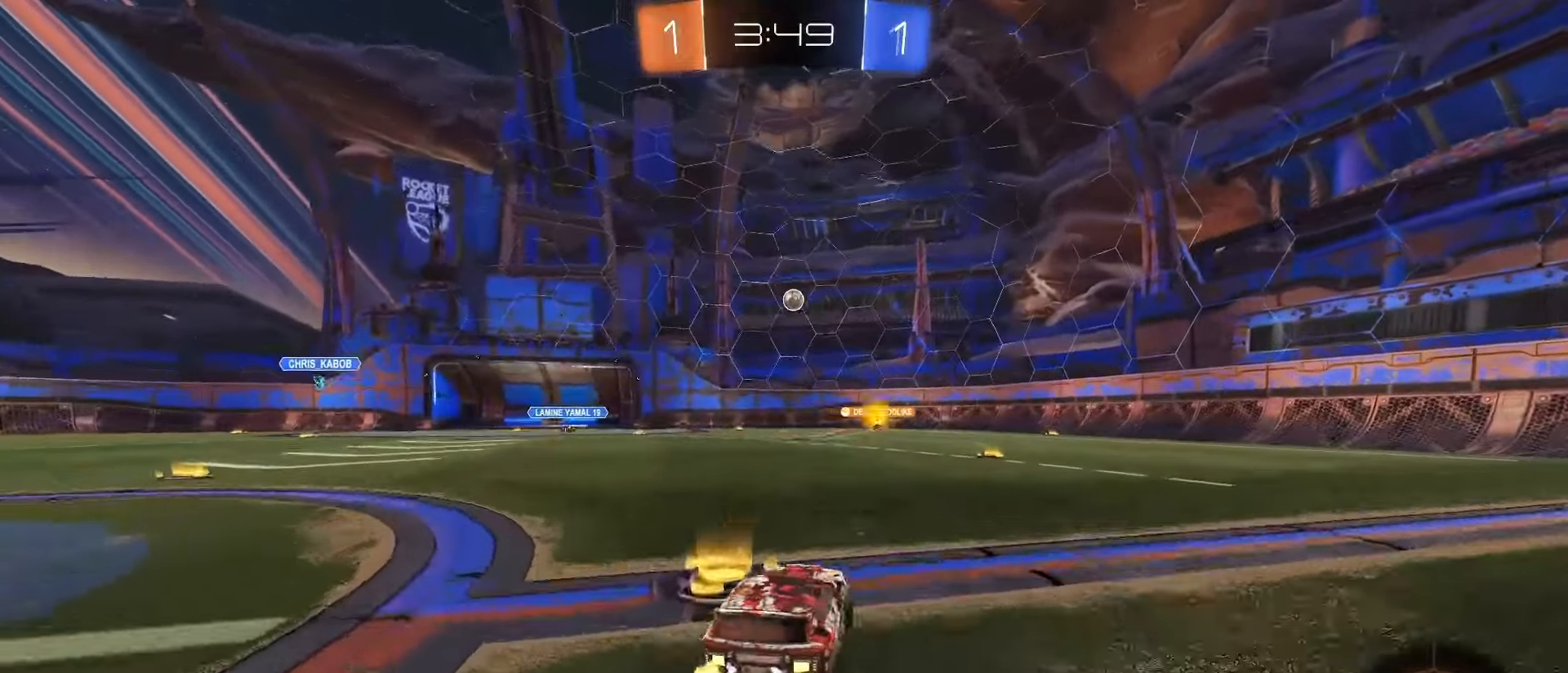
{"buttons": [], "left_stick": "center", "right_stick": "center", "events": [[150, "left_stick", "center"], [250, "R2", "up"]]}
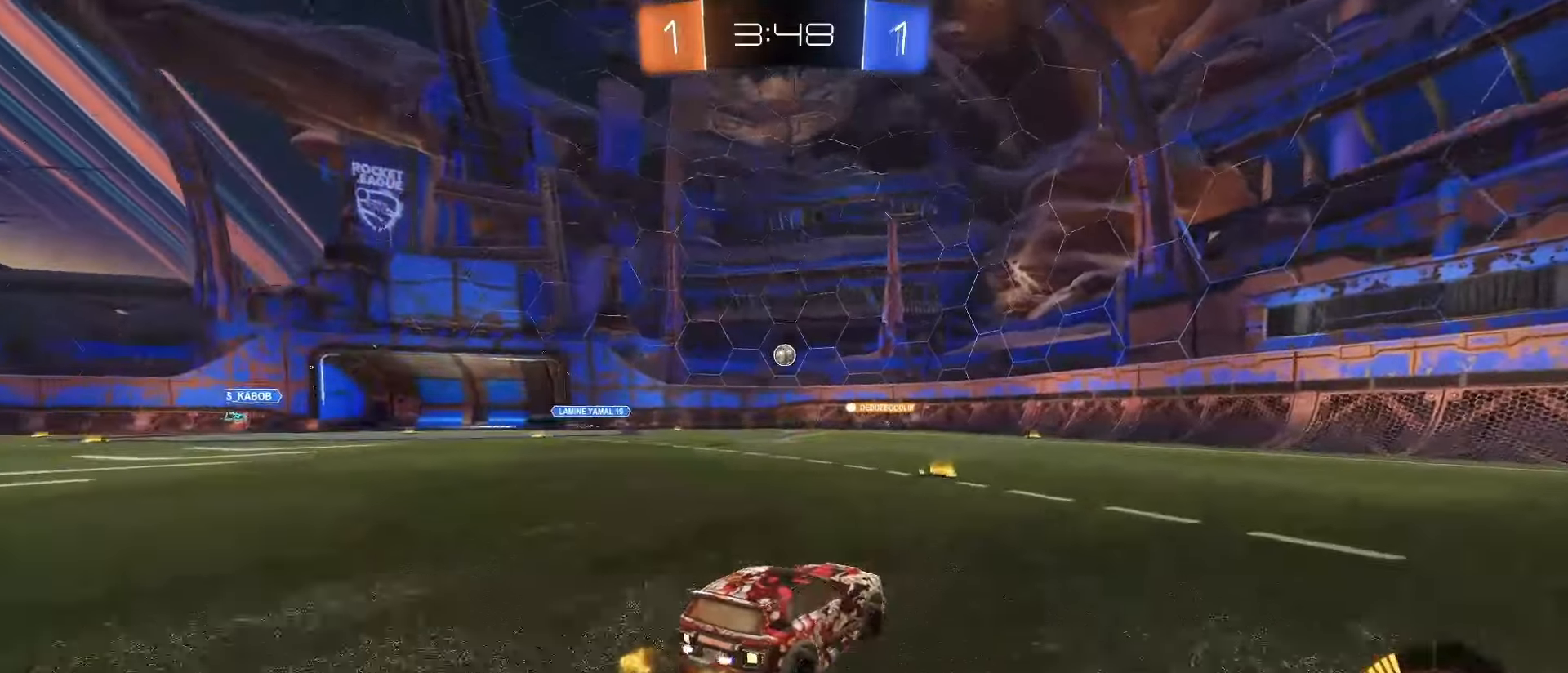
{"buttons": [], "left_stick": "left", "right_stick": "center", "events": [[433, "left_stick", "left"]]}
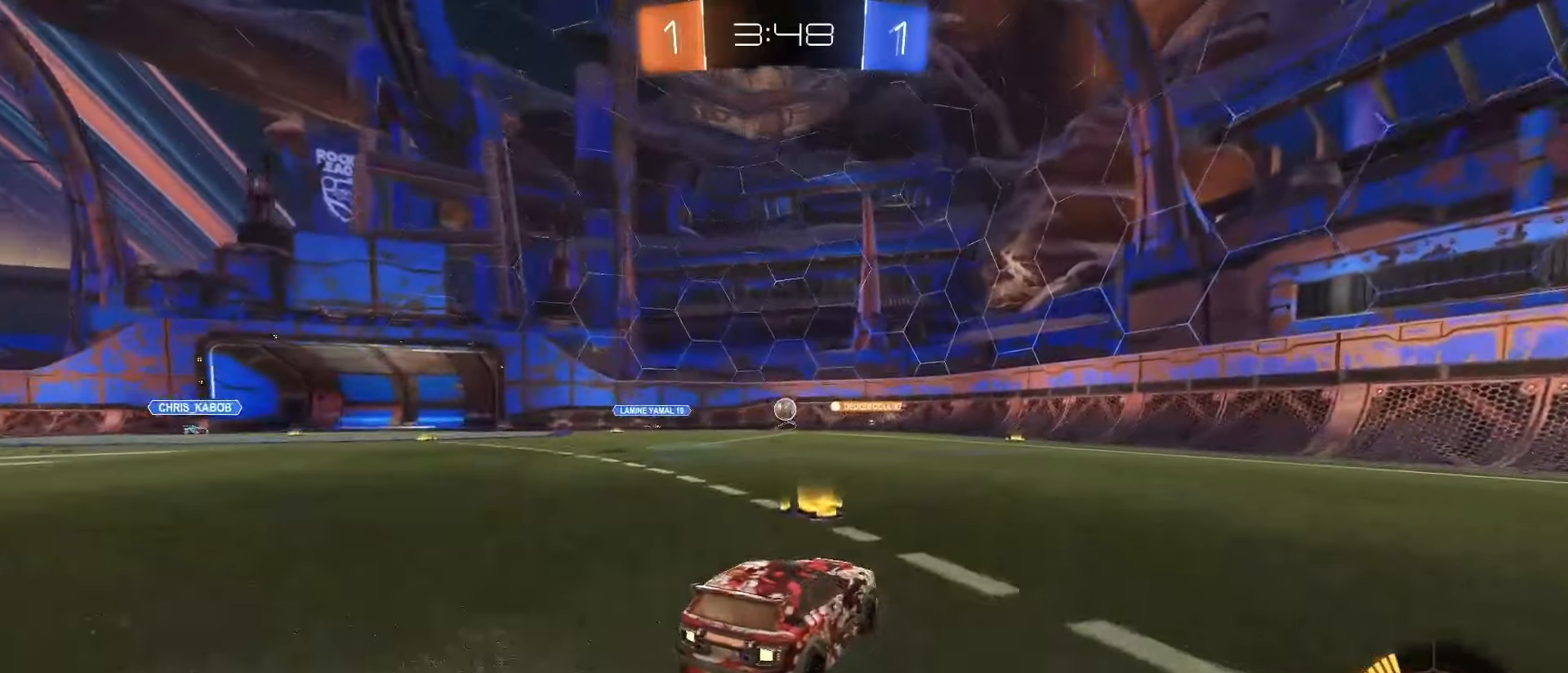
{"buttons": ["R2"], "left_stick": "center", "right_stick": "center", "events": [[50, "left_stick", "center"], [100, "left_stick", "right"], [283, "R2", "down"], [467, "left_stick", "center"]]}
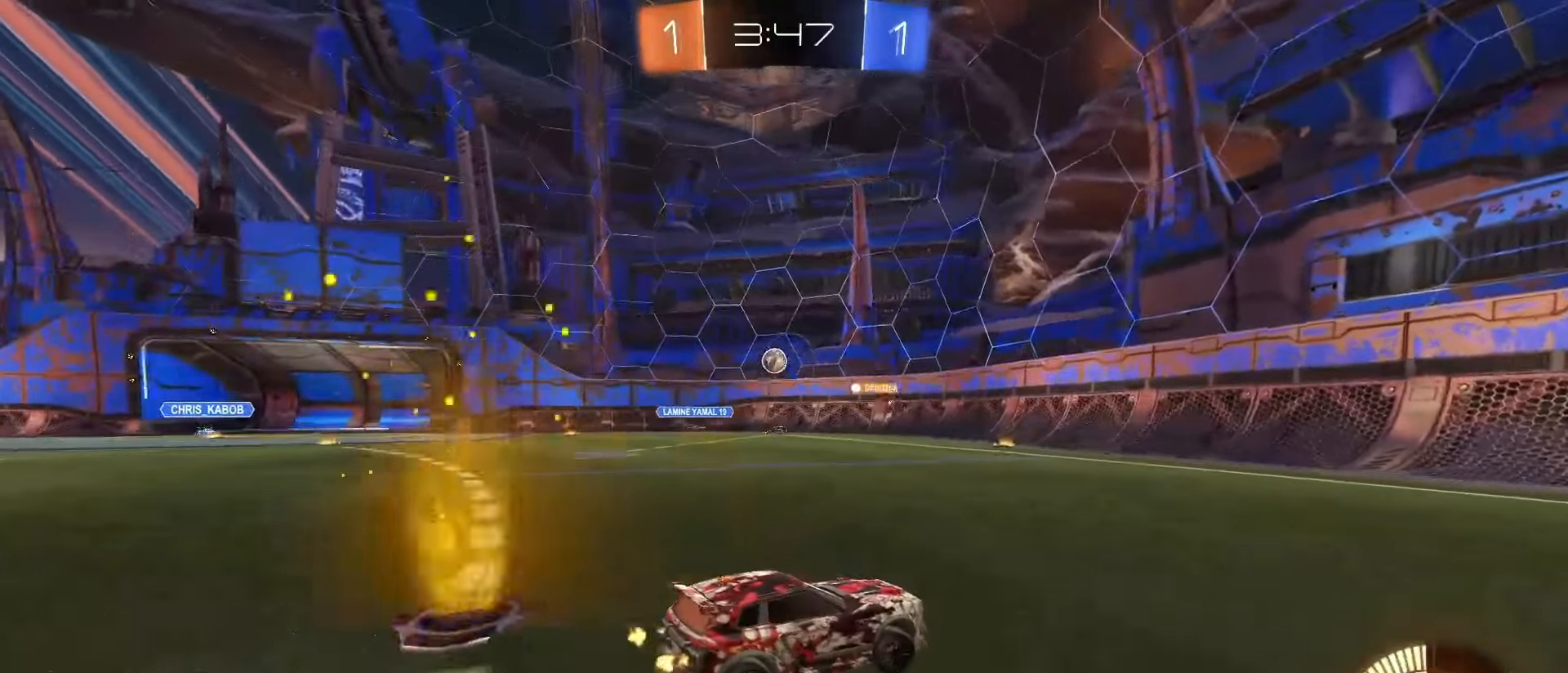
{"buttons": ["L1", "R2"], "left_stick": "left", "right_stick": "center", "events": [[83, "left_stick", "left"], [150, "R2", "up"], [167, "left_stick", "center"], [367, "left_stick", "left"], [417, "L1", "down"], [467, "R2", "down"]]}
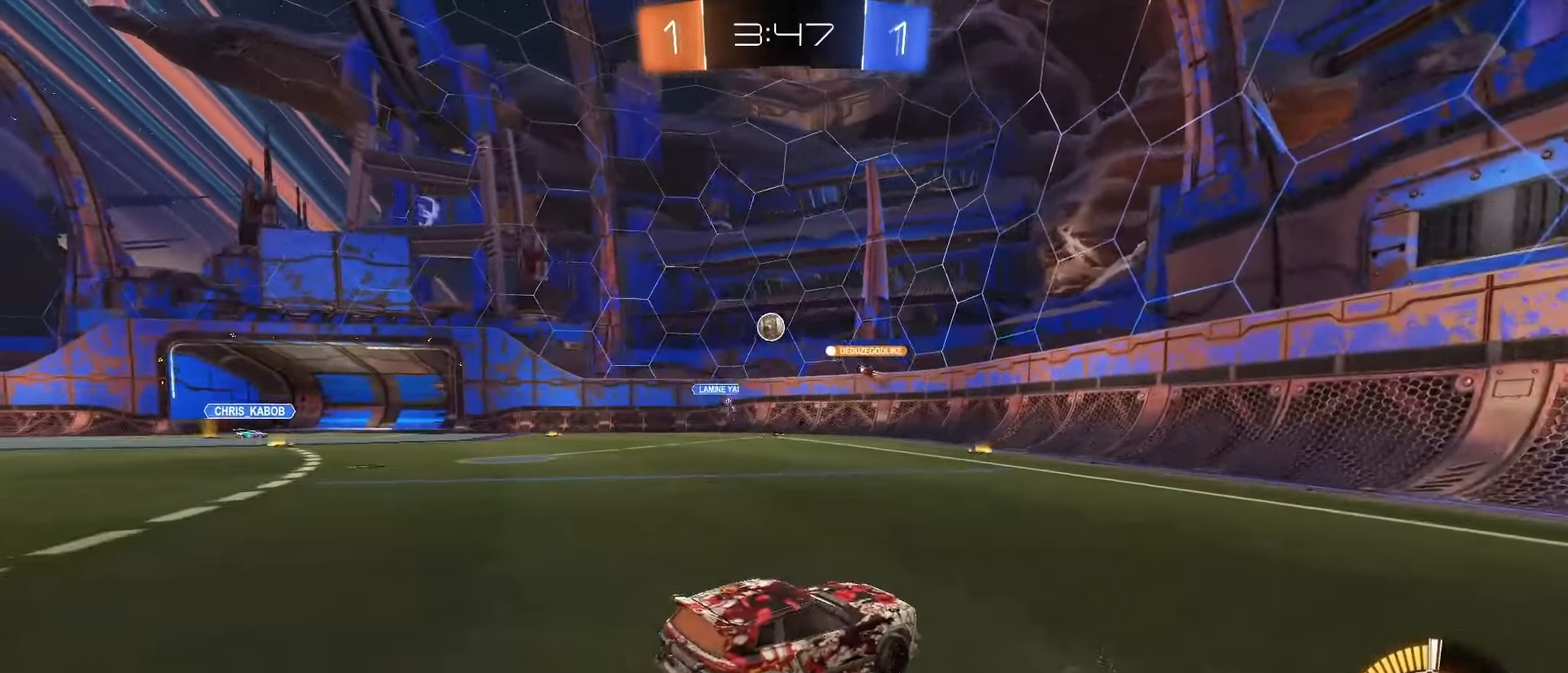
{"buttons": ["SQUARE", "R2"], "left_stick": "up-left", "right_stick": "center", "events": [[50, "L1", "up"], [250, "left_stick", "up-left"], [400, "SQUARE", "down"]]}
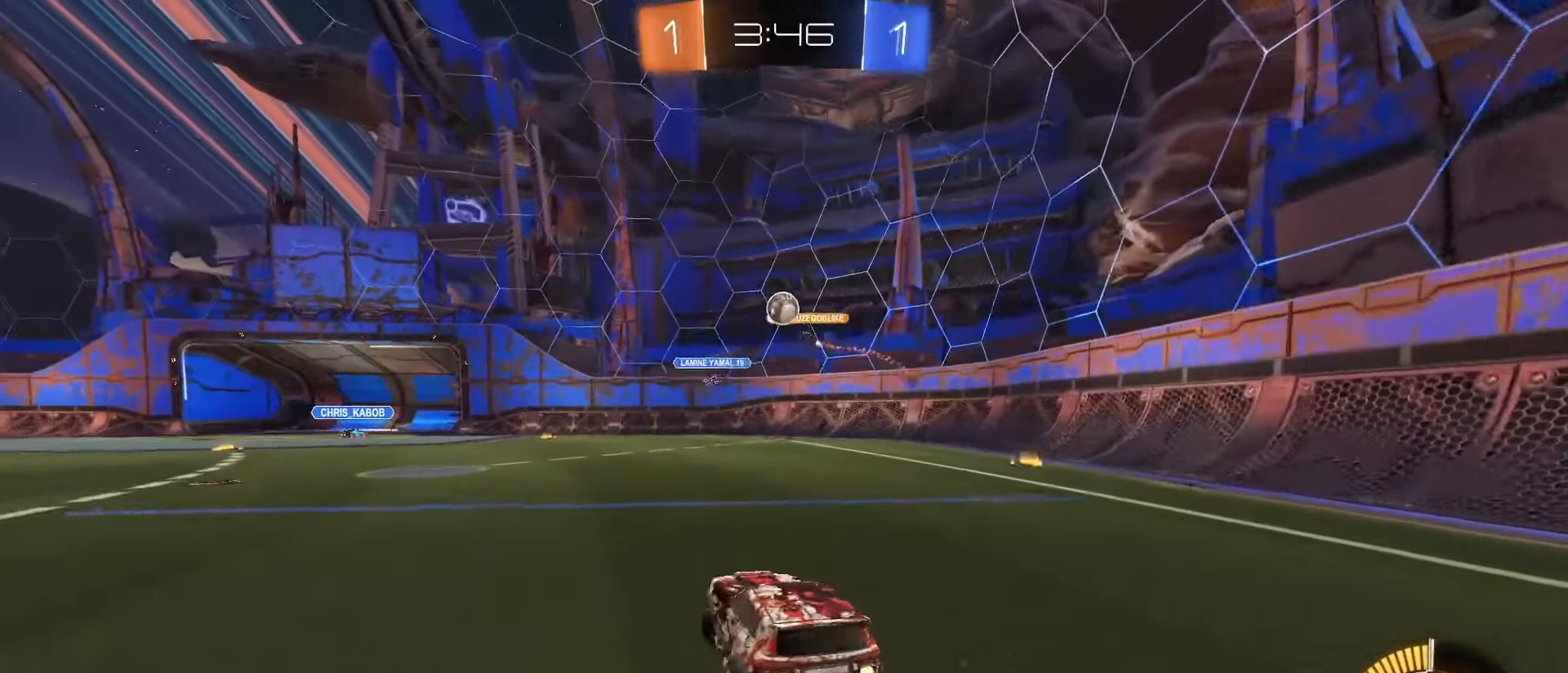
{"buttons": [], "left_stick": "left", "right_stick": "center", "events": [[67, "left_stick", "center"], [83, "SQUARE", "up"], [300, "left_stick", "left"], [367, "R2", "up"]]}
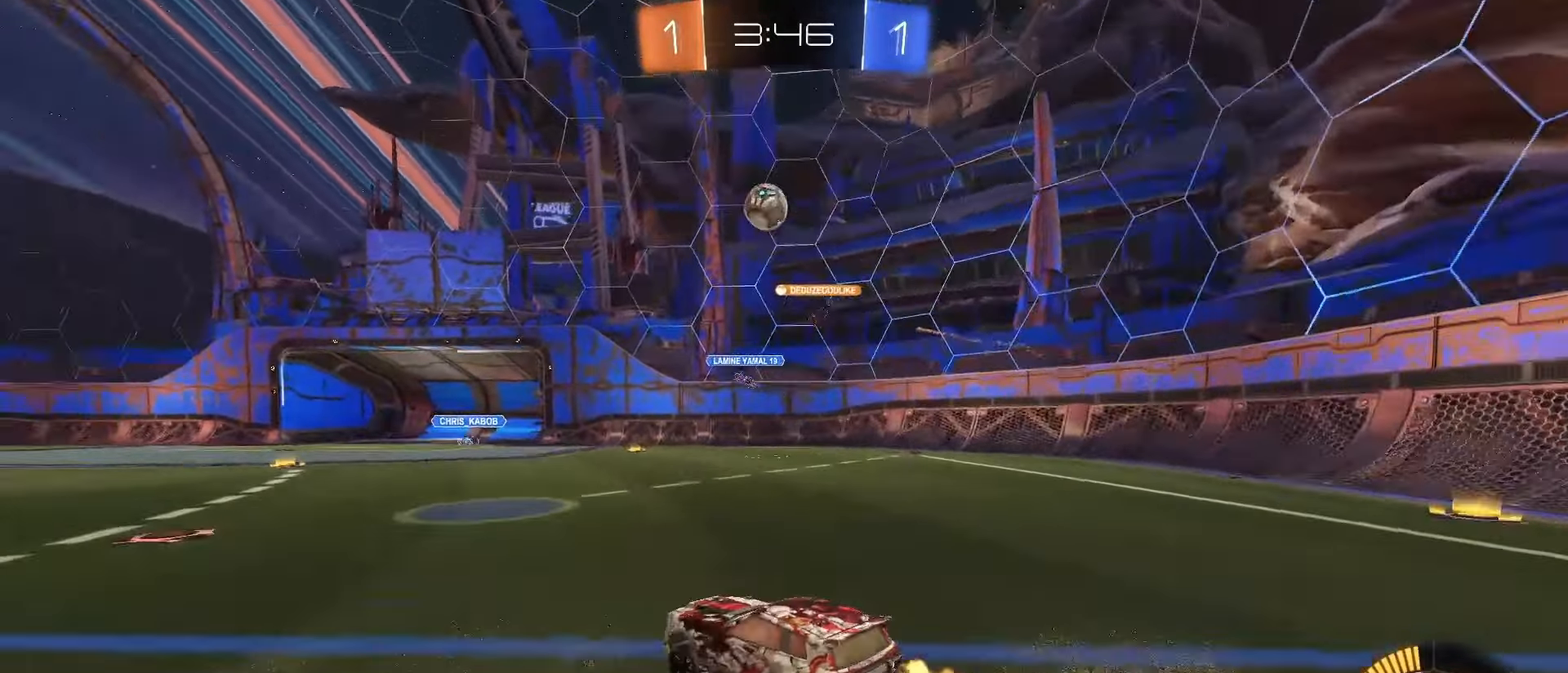
{"buttons": ["CROSS", "SQUARE", "R2"], "left_stick": "down", "right_stick": "center", "events": [[67, "R2", "down"], [217, "left_stick", "down-right"], [233, "SQUARE", "down"], [267, "CROSS", "down"], [333, "SQUARE", "up"], [350, "CROSS", "up"], [383, "CROSS", "down"], [383, "left_stick", "center"], [400, "SQUARE", "down"], [467, "left_stick", "down"]]}
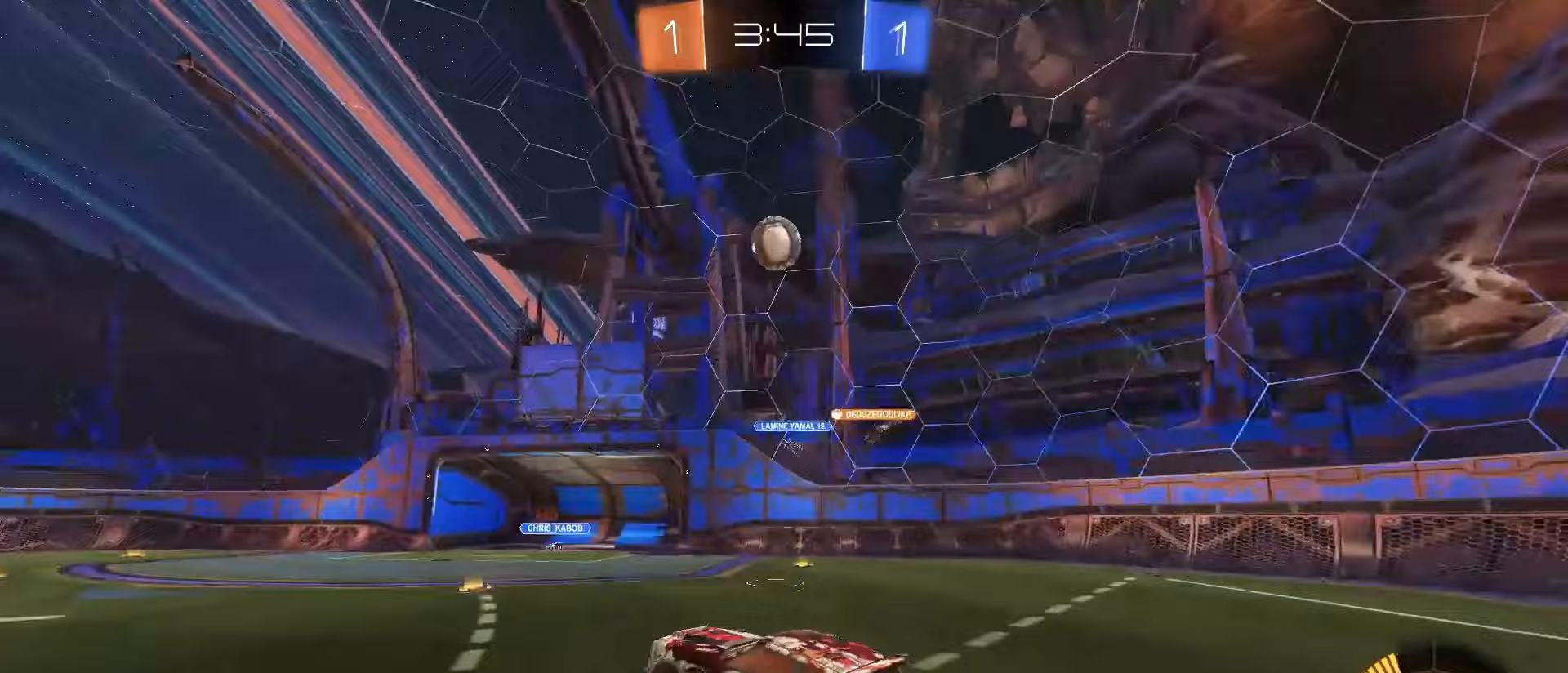
{"buttons": ["SQUARE"], "left_stick": "up-right", "right_stick": "center", "events": [[117, "CROSS", "up"], [167, "R2", "up"], [217, "left_stick", "center"], [250, "L1", "down"], [267, "left_stick", "up-left"], [333, "L1", "up"], [383, "left_stick", "up-right"]]}
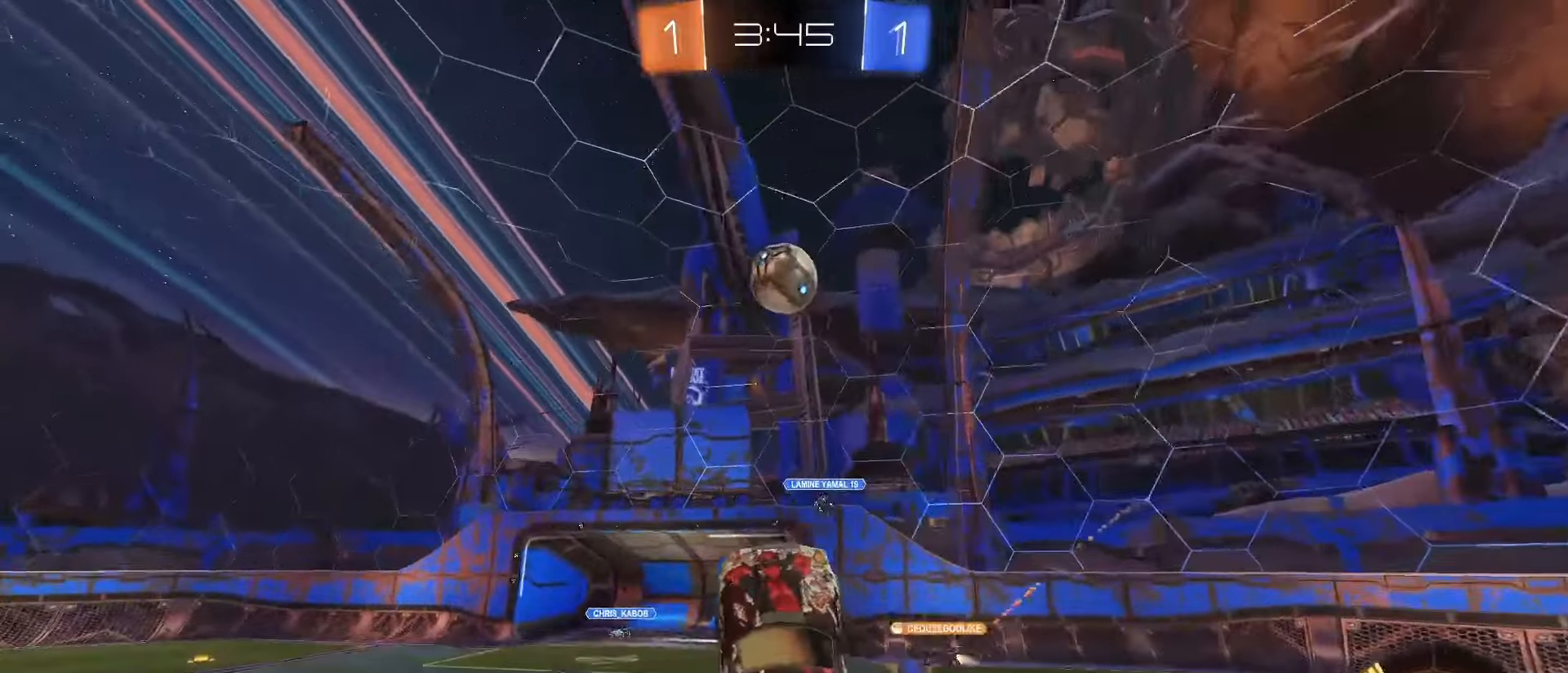
{"buttons": ["SQUARE"], "left_stick": "up-left", "right_stick": "center"}
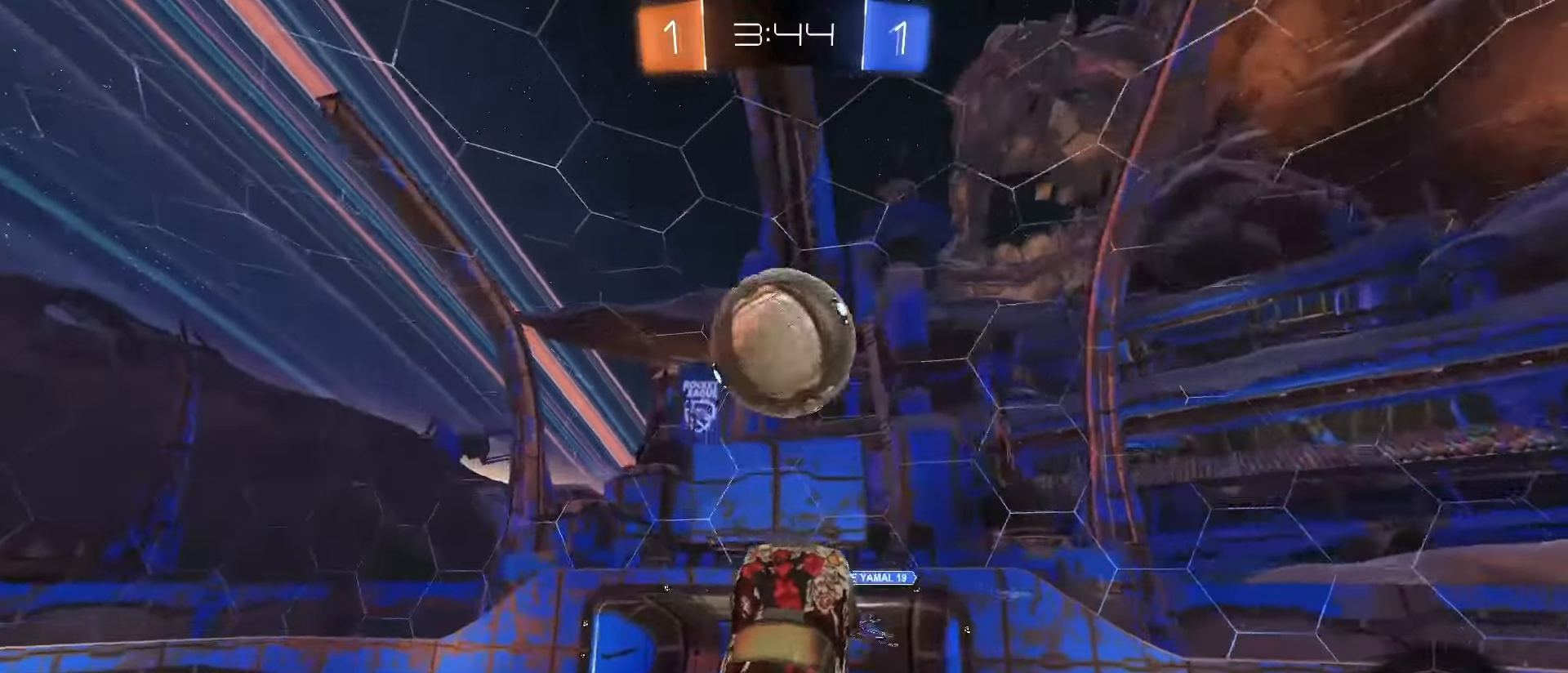
{"buttons": ["L1"], "left_stick": "down", "right_stick": "center"}
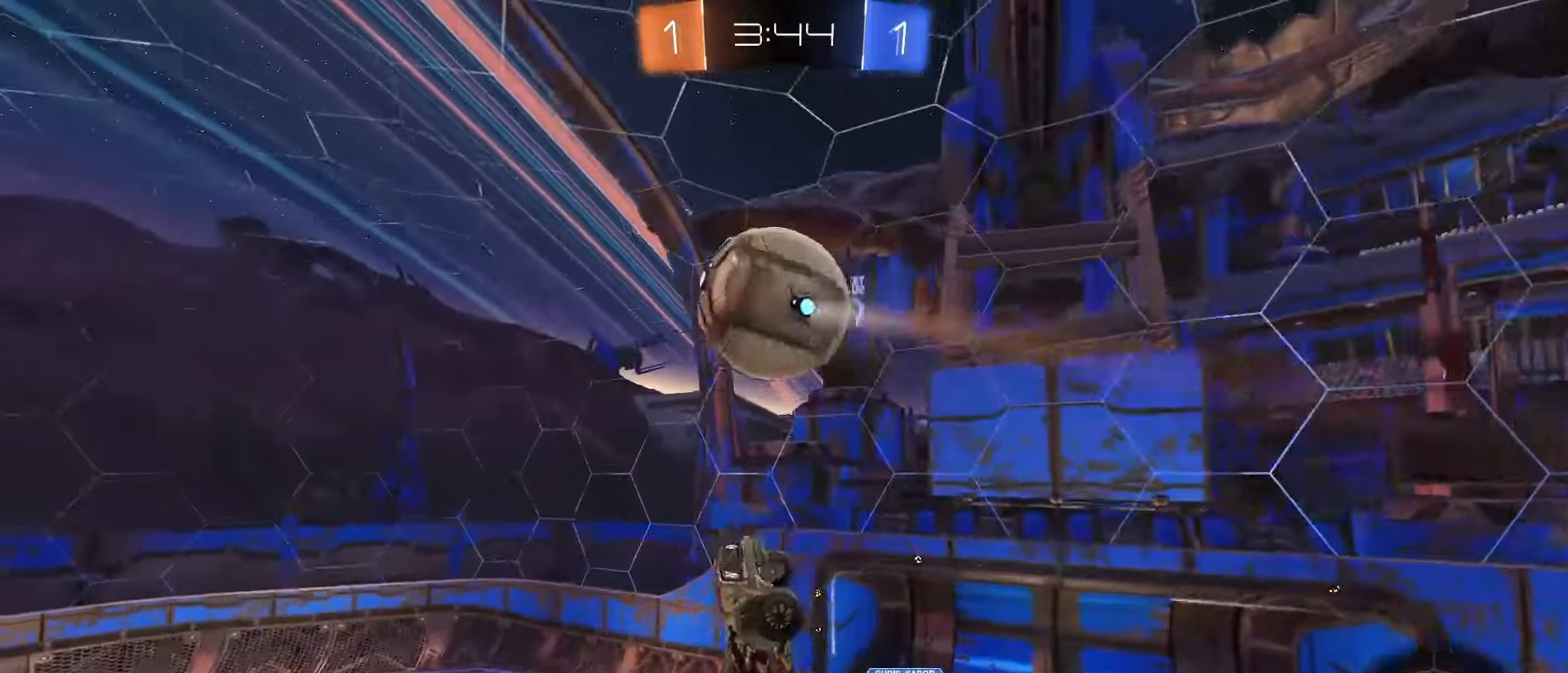
{"buttons": [], "left_stick": "up", "right_stick": "center", "events": [[17, "SQUARE", "down"], [50, "left_stick", "down-right"], [283, "L1", "up"], [283, "SQUARE", "up"], [350, "left_stick", "up-right"], [417, "left_stick", "up"]]}
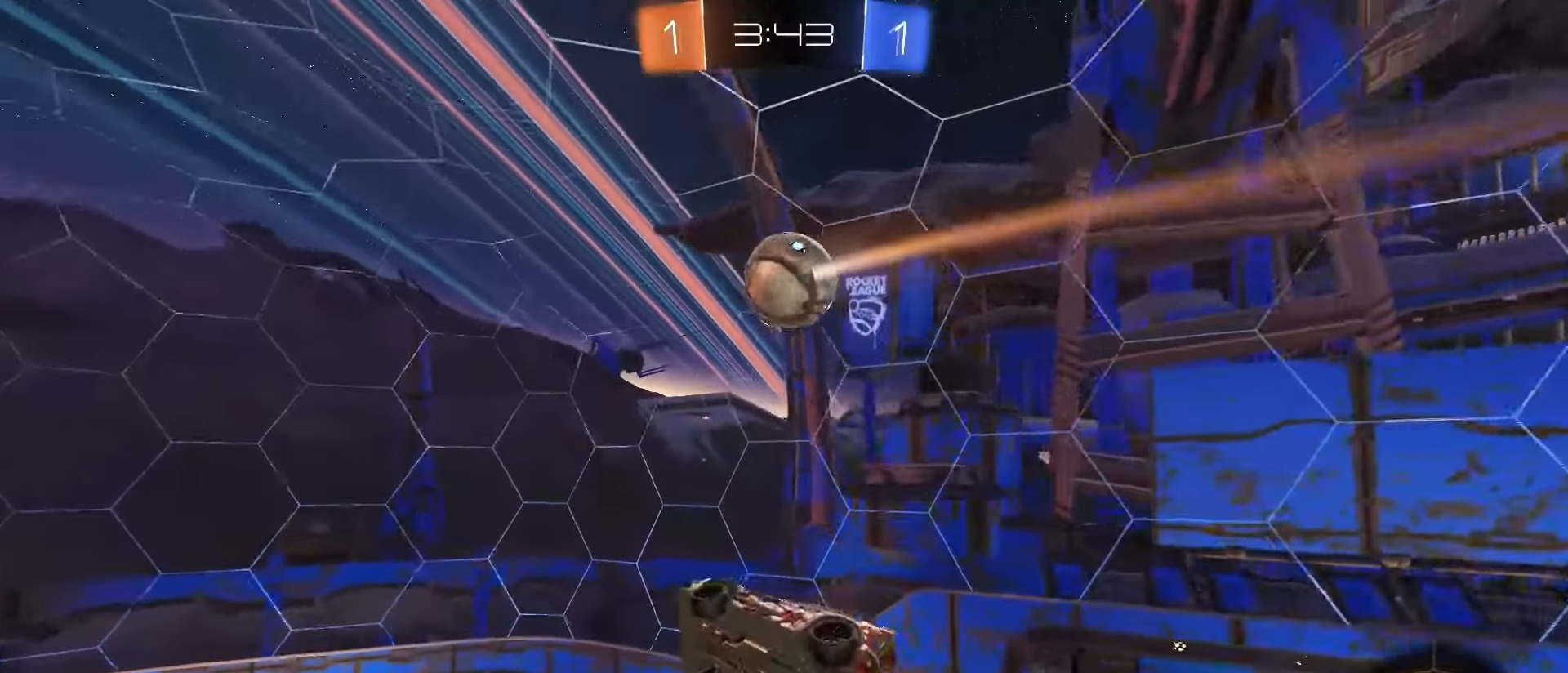
{"buttons": ["SQUARE", "TRIANGLE", "L1"], "left_stick": "down-left", "right_stick": "center", "events": [[50, "left_stick", "left"], [67, "L1", "down"], [233, "left_stick", "up-left"], [283, "SQUARE", "down"], [417, "left_stick", "down-left"], [500, "TRIANGLE", "down"]]}
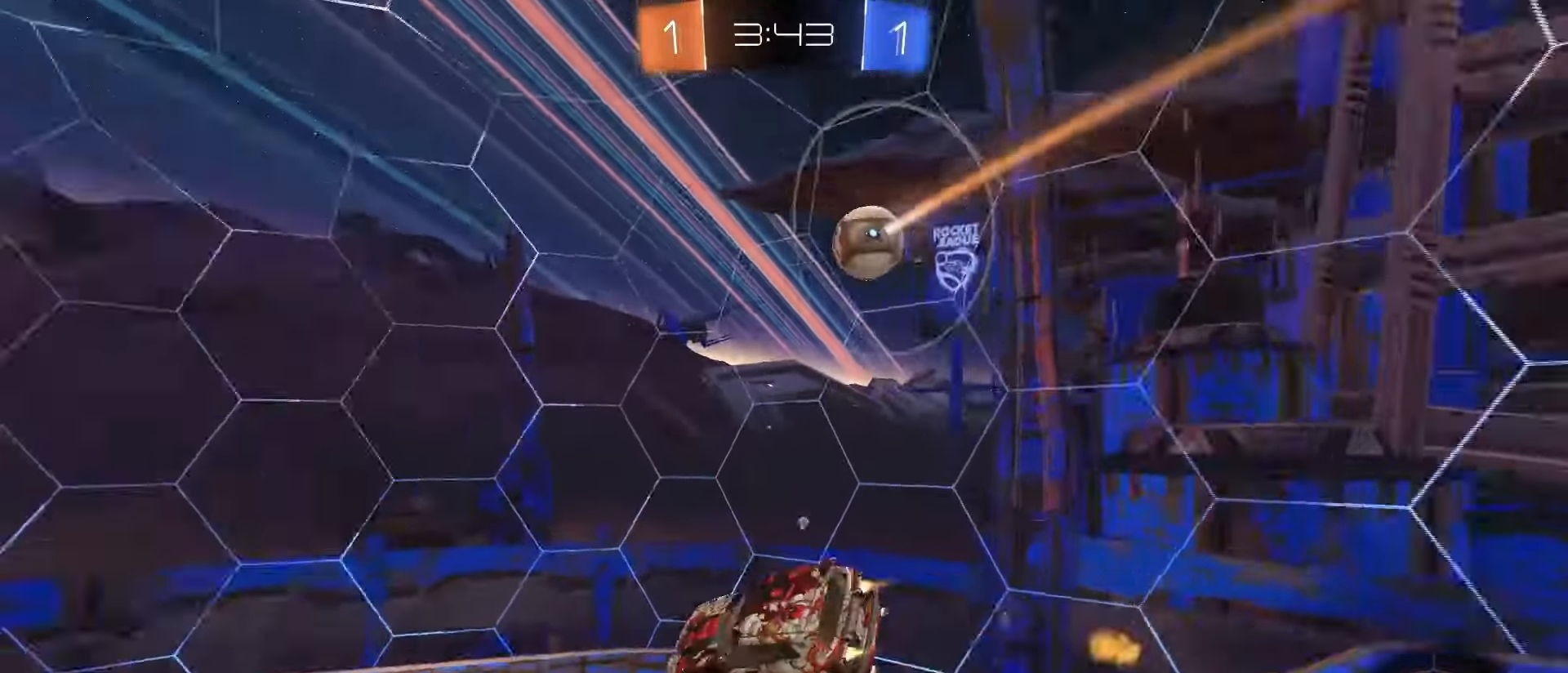
{"buttons": [], "left_stick": "down", "right_stick": "center", "events": [[100, "L1", "up"], [117, "TRIANGLE", "up"], [133, "SQUARE", "up"], [133, "left_stick", "center"], [417, "left_stick", "down"]]}
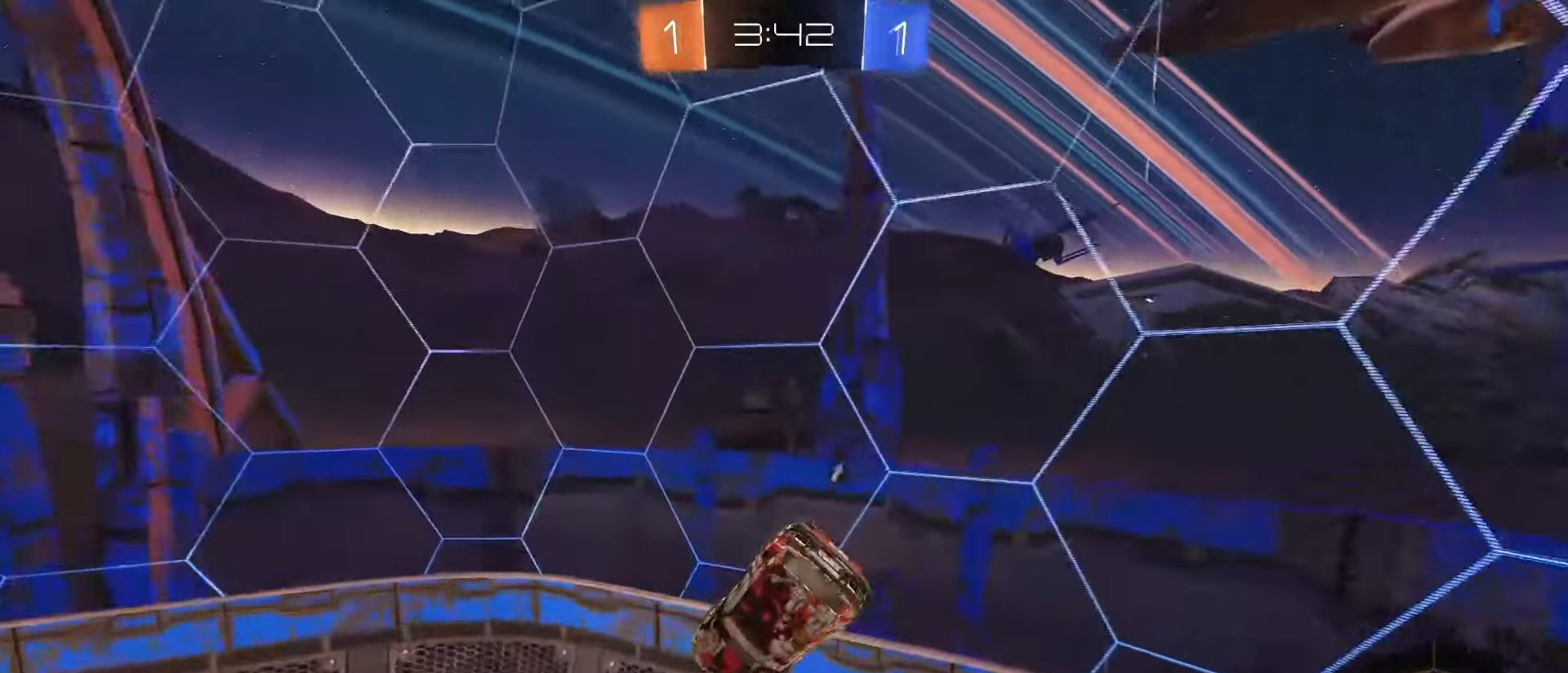
{"buttons": ["SQUARE", "R2"], "left_stick": "center", "right_stick": "center", "events": [[33, "left_stick", "center"], [50, "R2", "down"], [133, "left_stick", "down-left"], [333, "left_stick", "left"], [383, "SQUARE", "down"], [467, "left_stick", "center"]]}
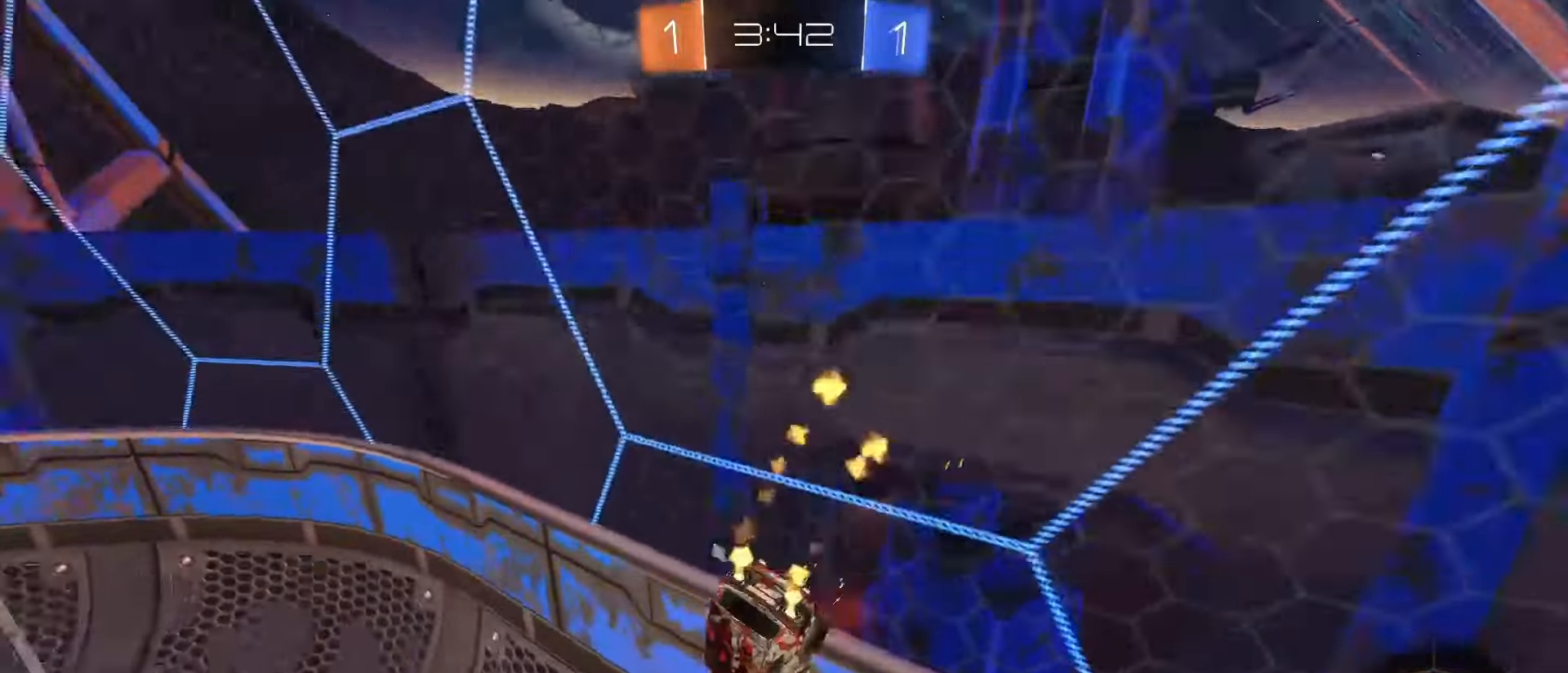
{"buttons": ["SQUARE", "TRIANGLE", "R2"], "left_stick": "left", "right_stick": "center", "events": [[283, "left_stick", "right"], [400, "left_stick", "center"], [450, "left_stick", "left"], [483, "TRIANGLE", "down"]]}
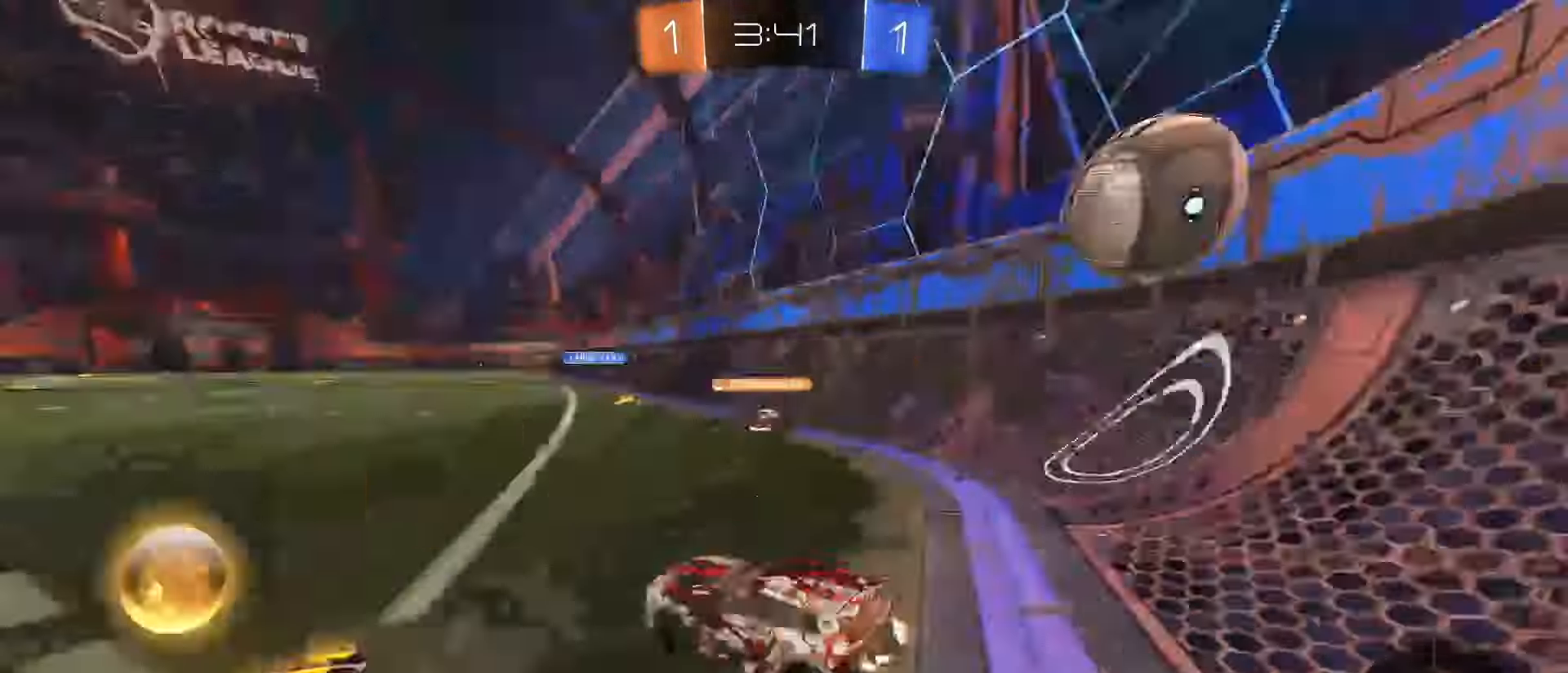
{"buttons": ["R2"], "left_stick": "right", "right_stick": "center", "events": [[100, "TRIANGLE", "up"], [167, "SQUARE", "up"], [250, "left_stick", "center"], [350, "left_stick", "right"]]}
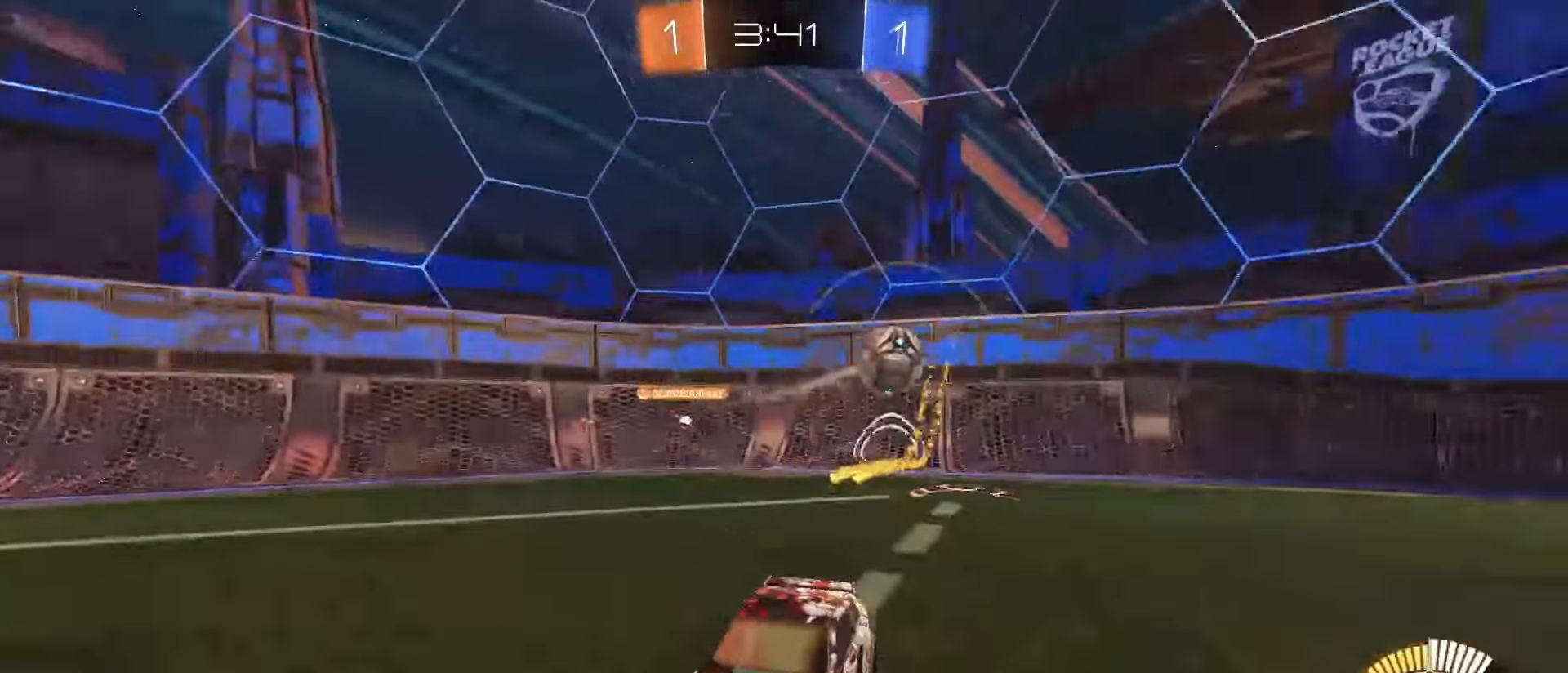
{"buttons": ["R2"], "left_stick": "left", "right_stick": "center", "events": [[17, "L1", "down"], [100, "L1", "up"], [100, "left_stick", "center"], [167, "SQUARE", "down"], [467, "left_stick", "left"], [483, "SQUARE", "up"]]}
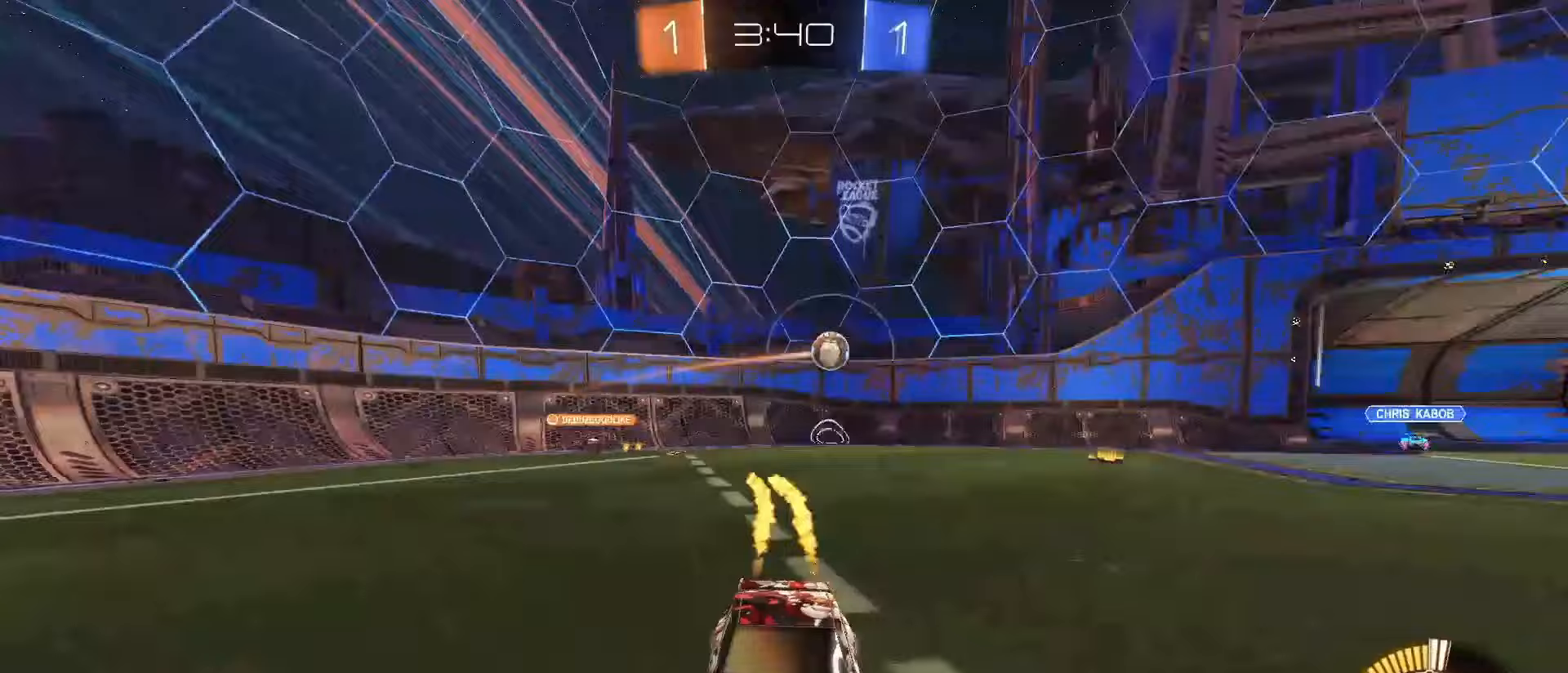
{"buttons": ["R2"], "left_stick": "right", "right_stick": "center", "events": [[150, "left_stick", "center"], [483, "left_stick", "right"]]}
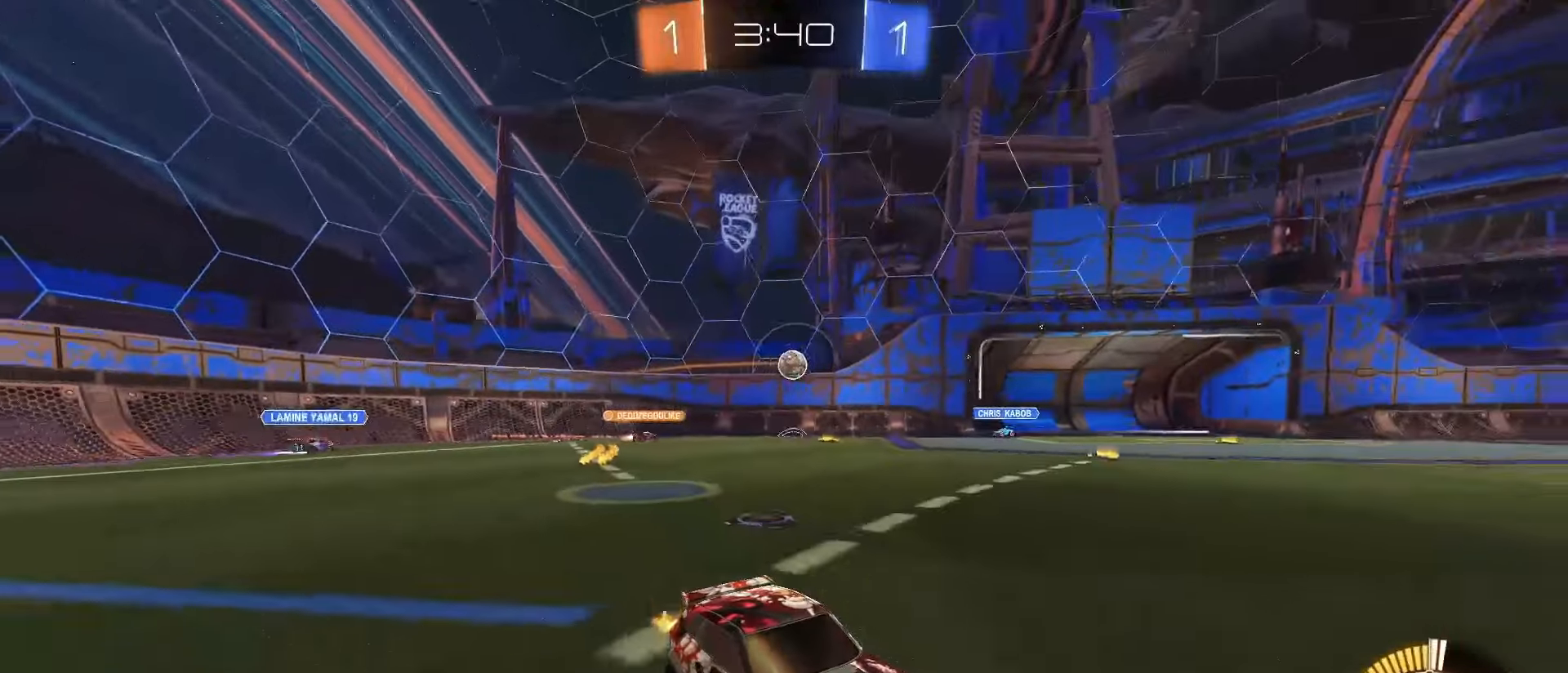
{"buttons": ["L1", "R2"], "left_stick": "right", "right_stick": "center", "events": [[33, "L1", "down"], [167, "L1", "up"], [383, "left_stick", "center"], [467, "left_stick", "right"], [483, "L1", "down"]]}
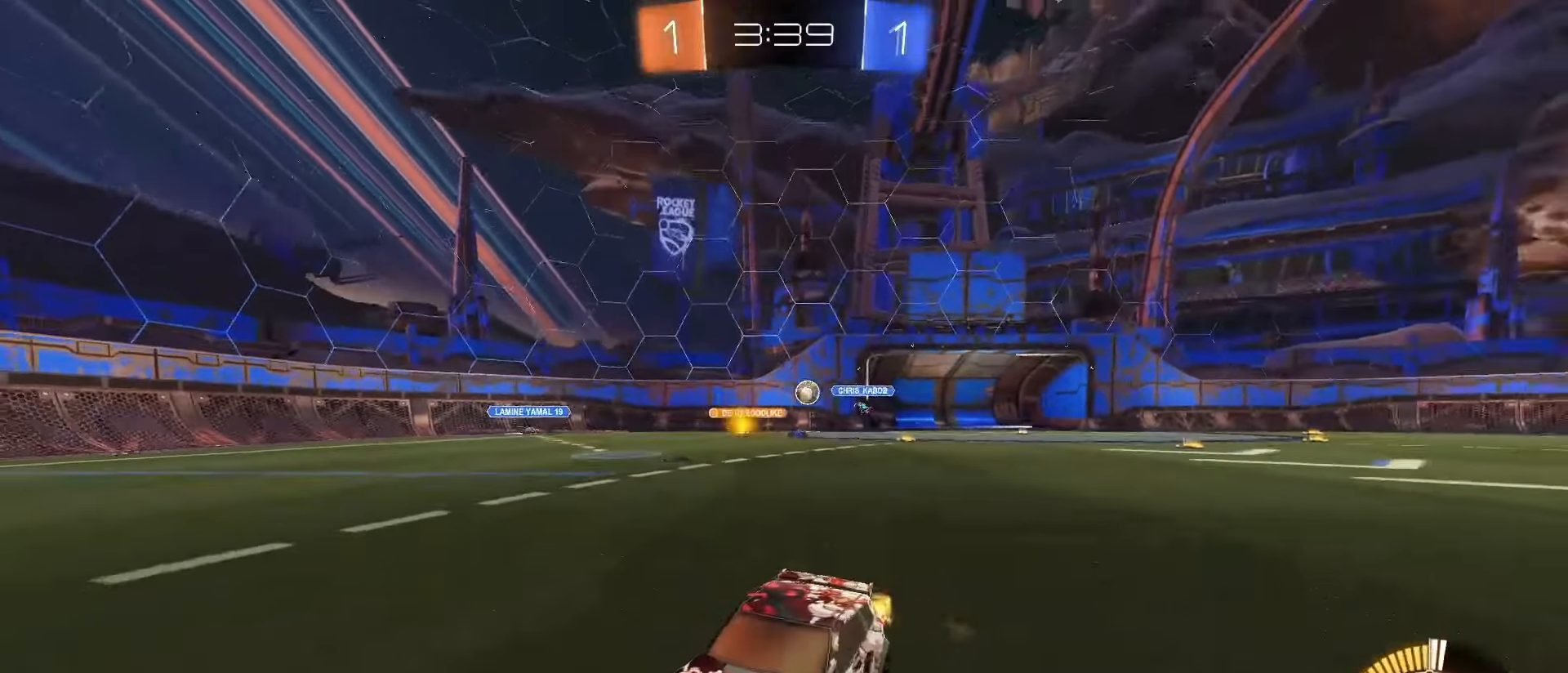
{"buttons": ["R2"], "left_stick": "right", "right_stick": "center", "events": [[117, "L1", "up"]]}